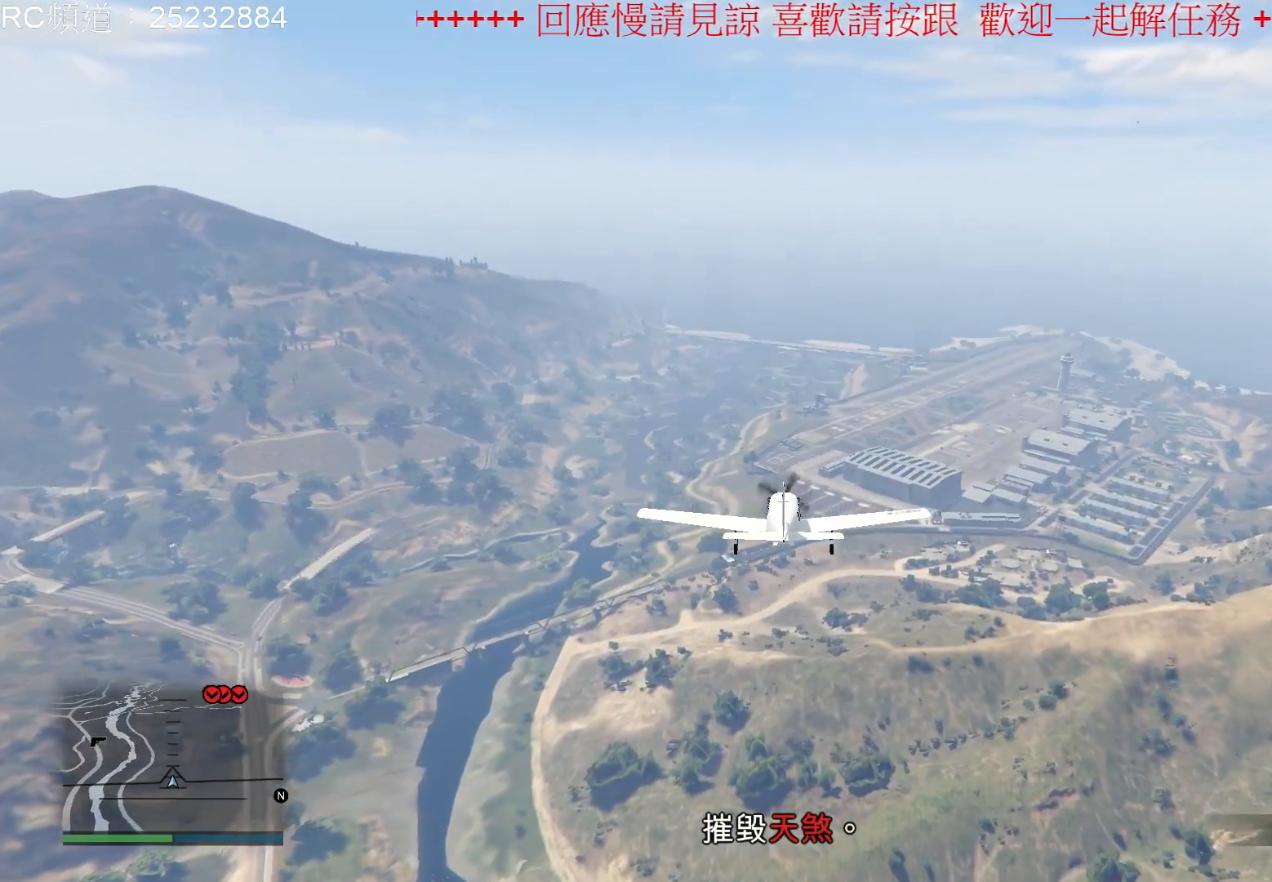
Gameplay with a controller (Xbox layout); each line is a JSON object with the inputs held at the frame after it. "events" lists button and stick changes between this image and that frame as [ms after this image, input, new state], when the widget could be followed in between. Not read: L3 R3.
{"buttons": [], "left_stick": "center", "right_stick": "center", "events": [[200, "left_stick", "down-left"], [433, "left_stick", "center"]]}
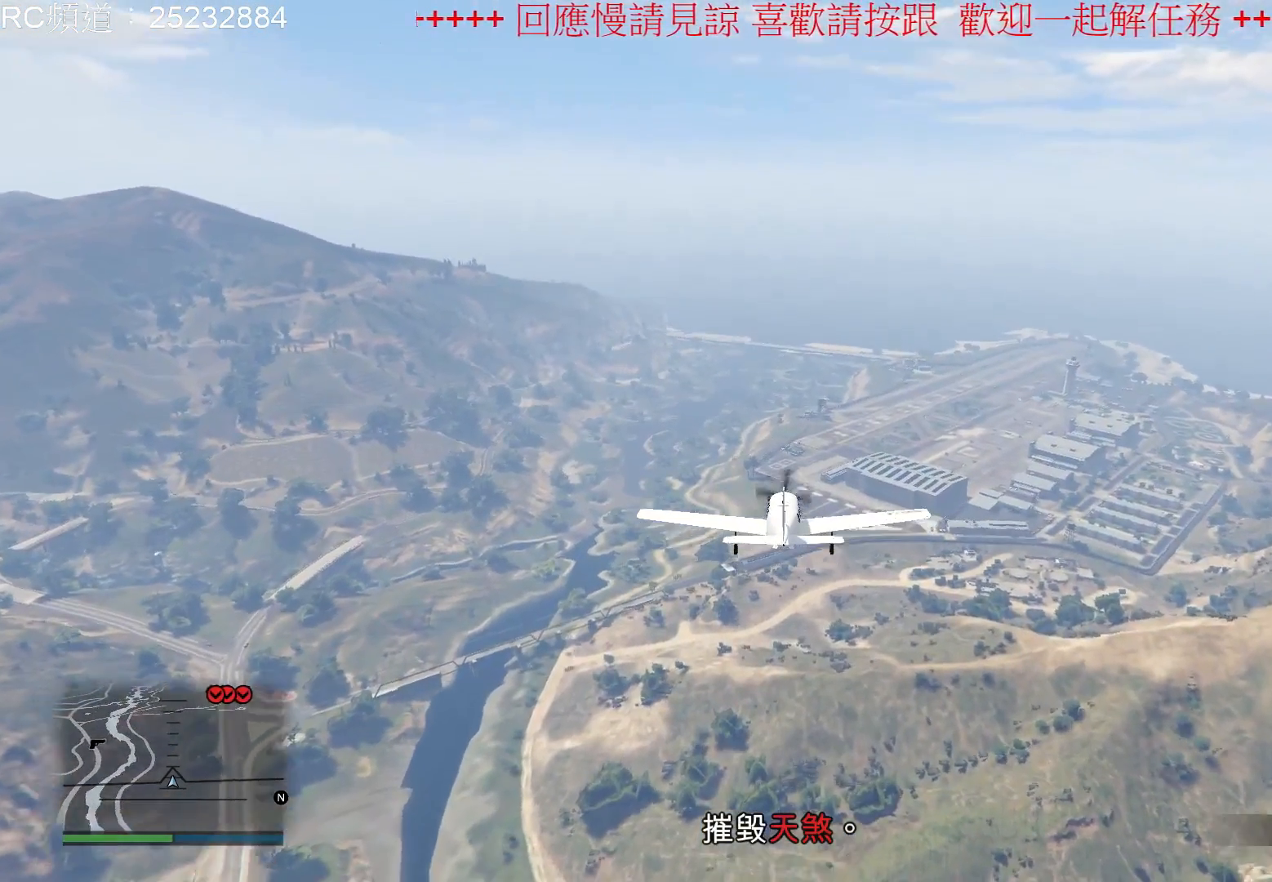
{"buttons": [], "left_stick": "center", "right_stick": "center", "events": []}
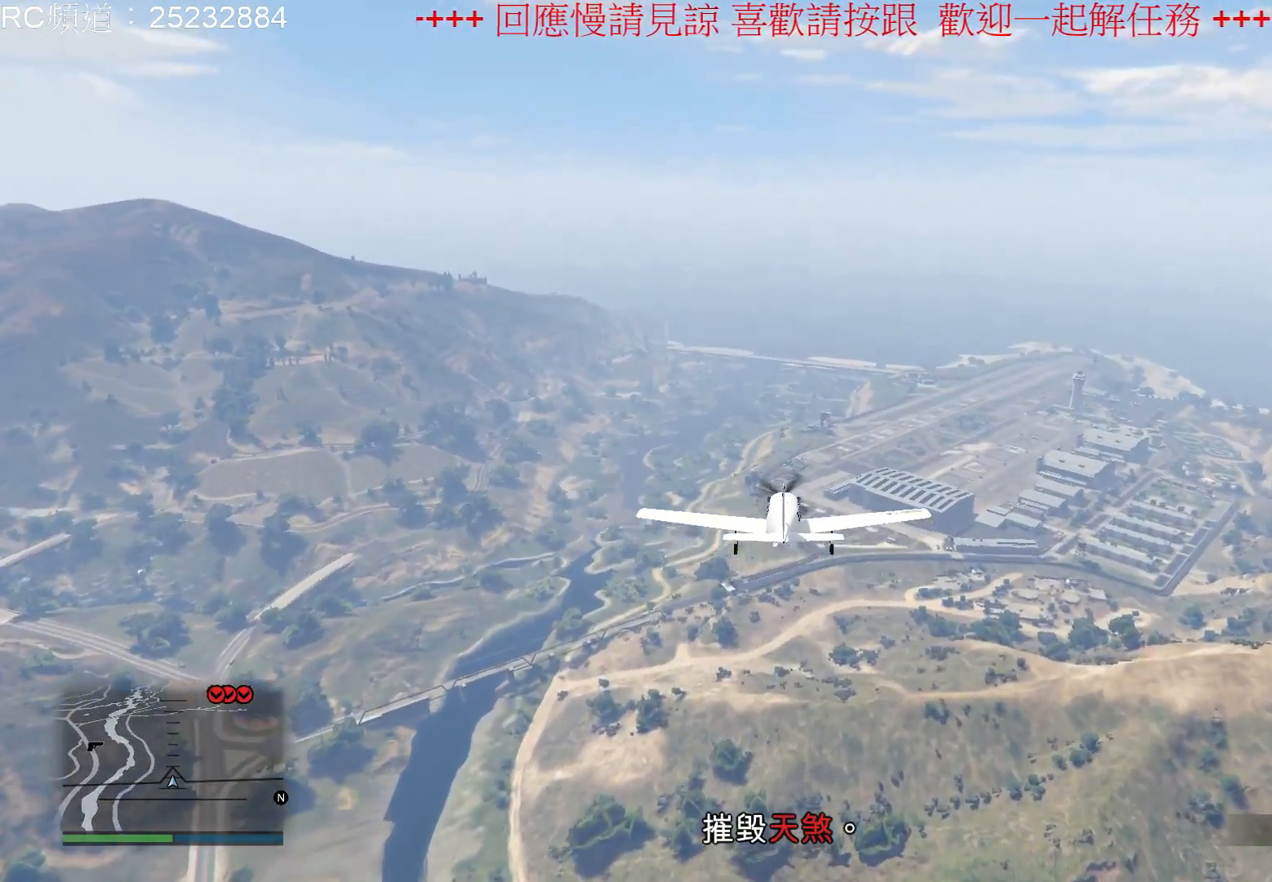
{"buttons": [], "left_stick": "up", "right_stick": "center", "events": [[333, "left_stick", "up"]]}
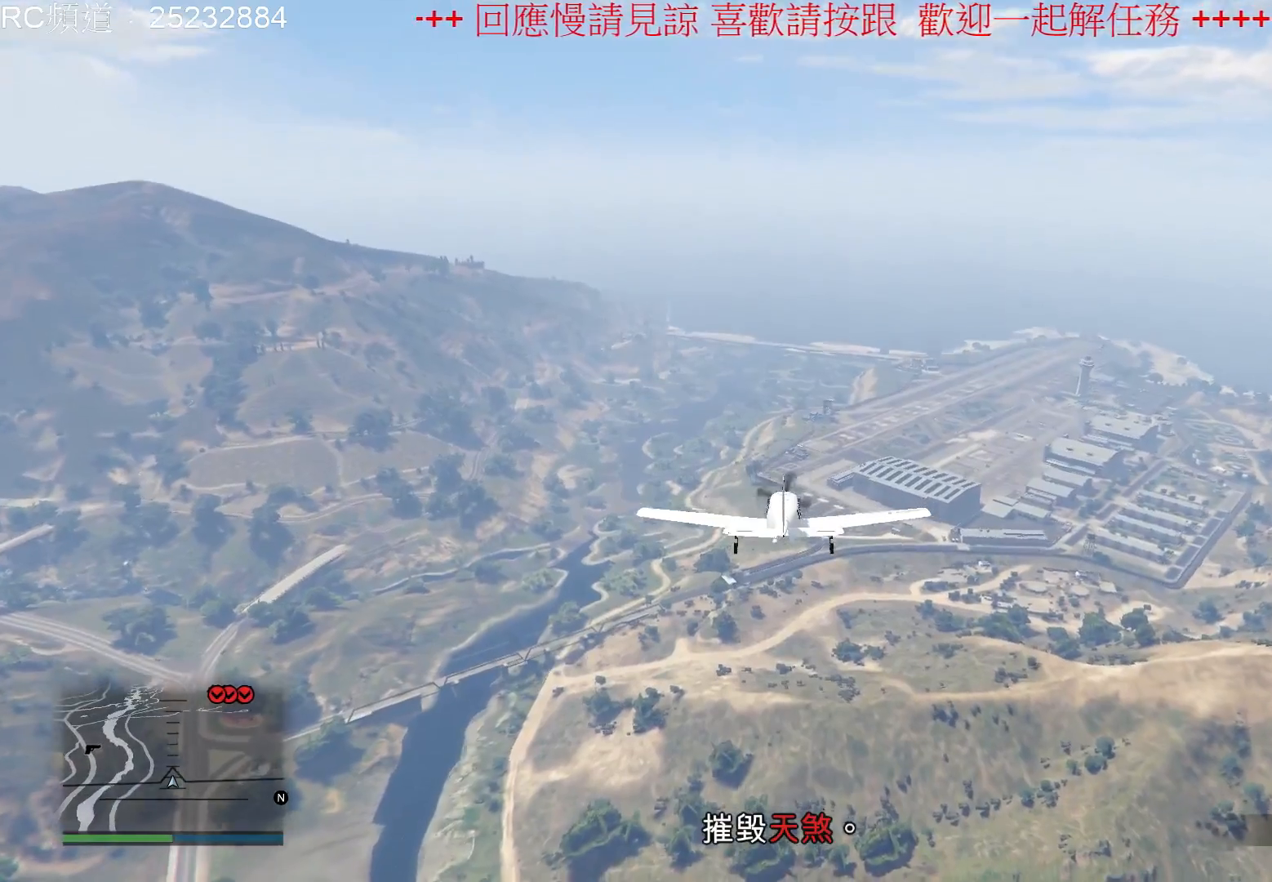
{"buttons": [], "left_stick": "center", "right_stick": "center", "events": [[100, "left_stick", "center"]]}
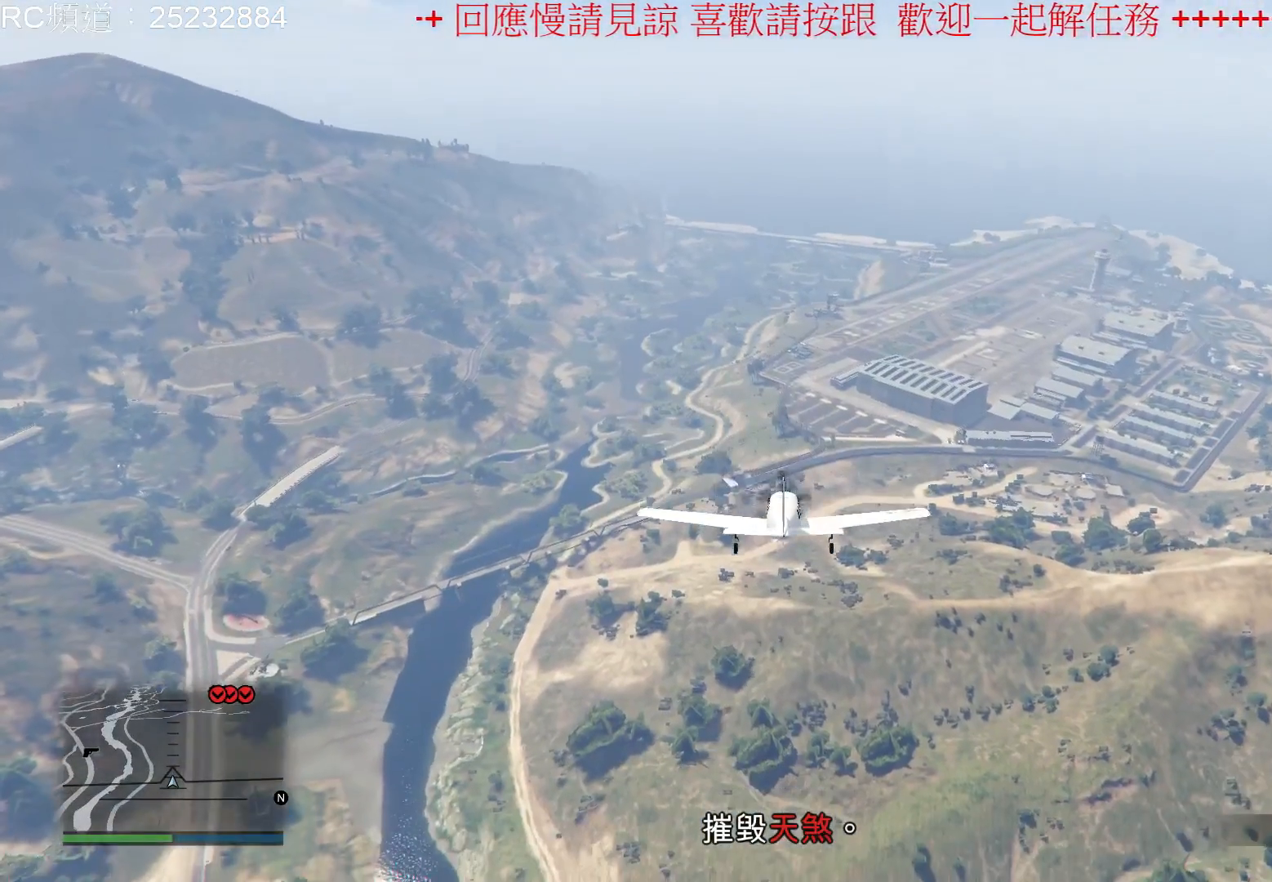
{"buttons": [], "left_stick": "center", "right_stick": "center", "events": []}
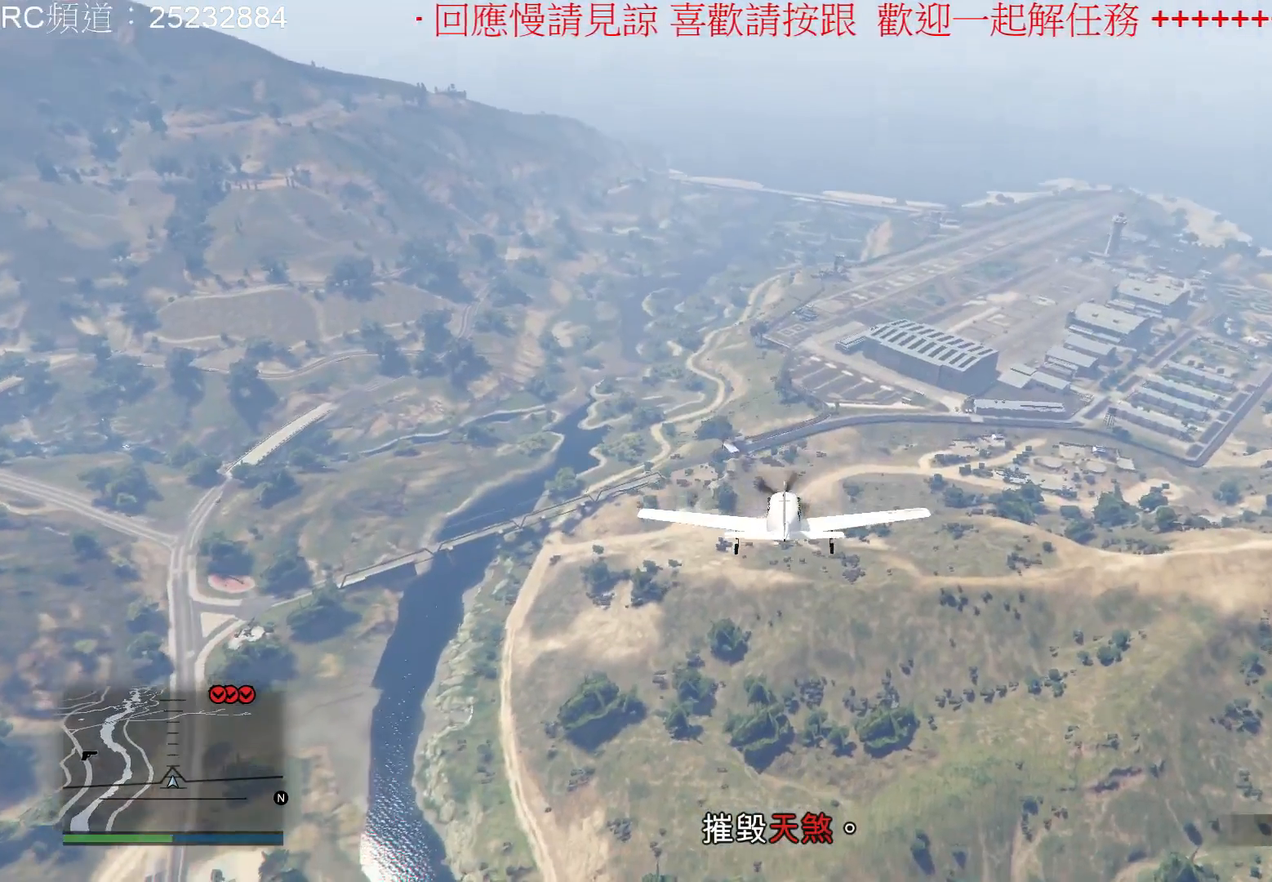
{"buttons": [], "left_stick": "center", "right_stick": "center", "events": [[33, "left_stick", "down-left"], [233, "left_stick", "center"]]}
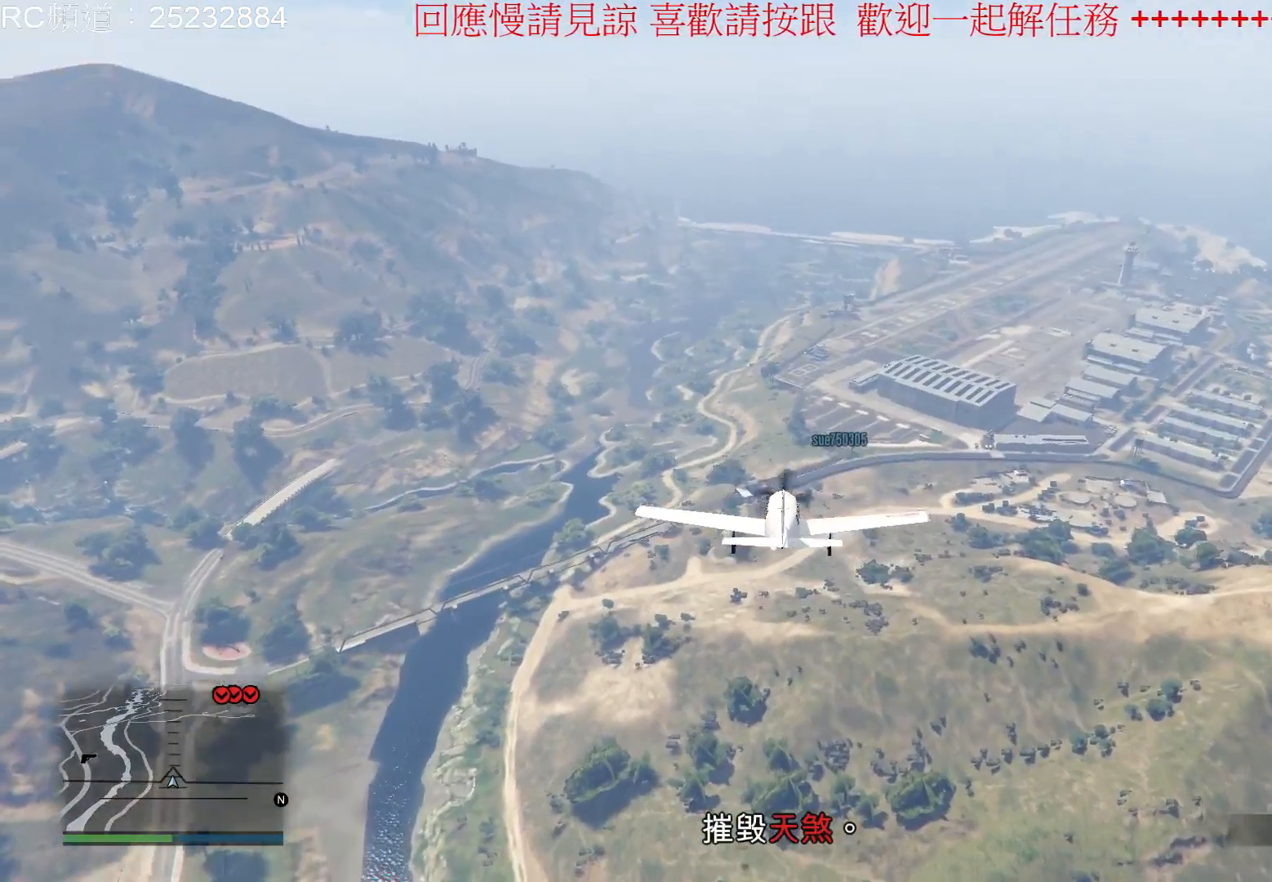
{"buttons": [], "left_stick": "center", "right_stick": "center", "events": []}
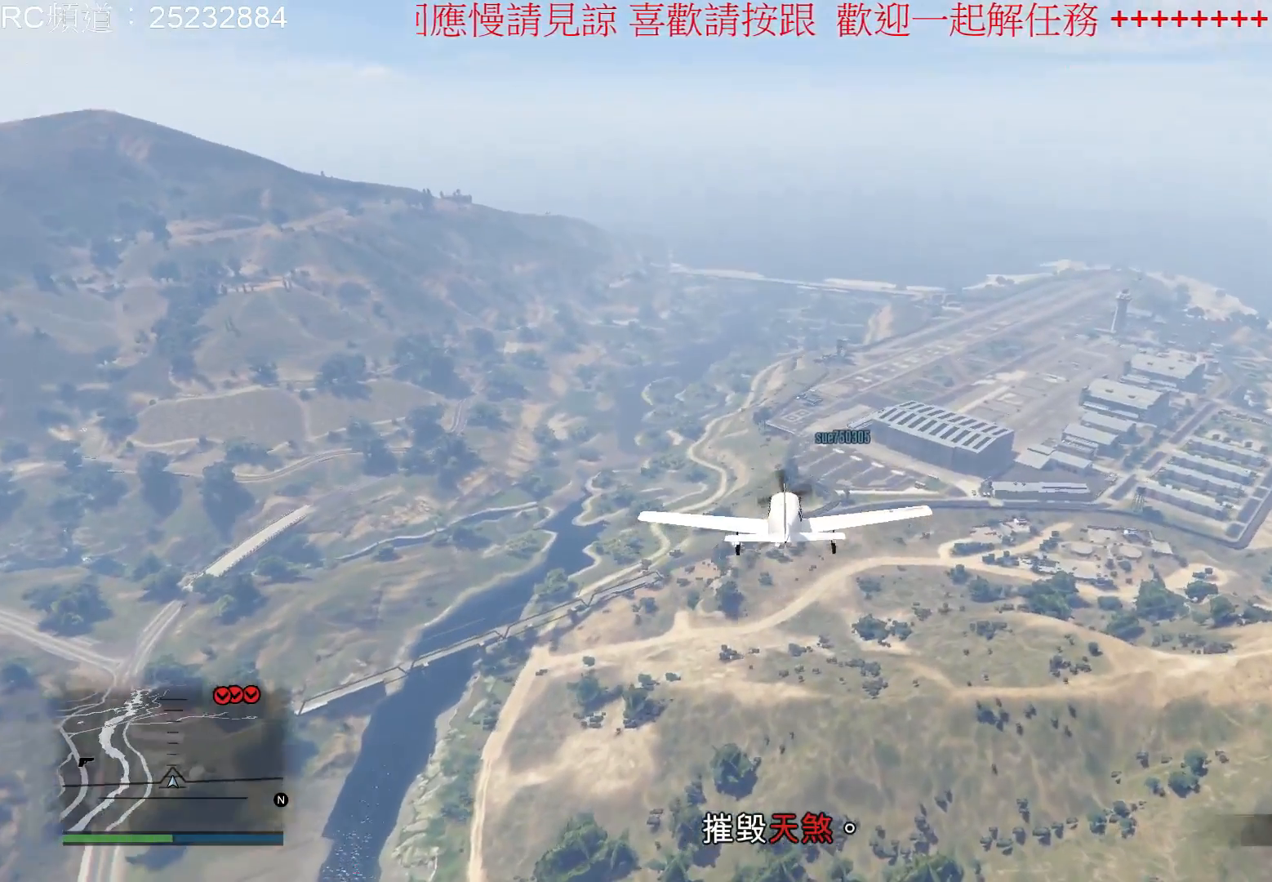
{"buttons": [], "left_stick": "center", "right_stick": "center", "events": []}
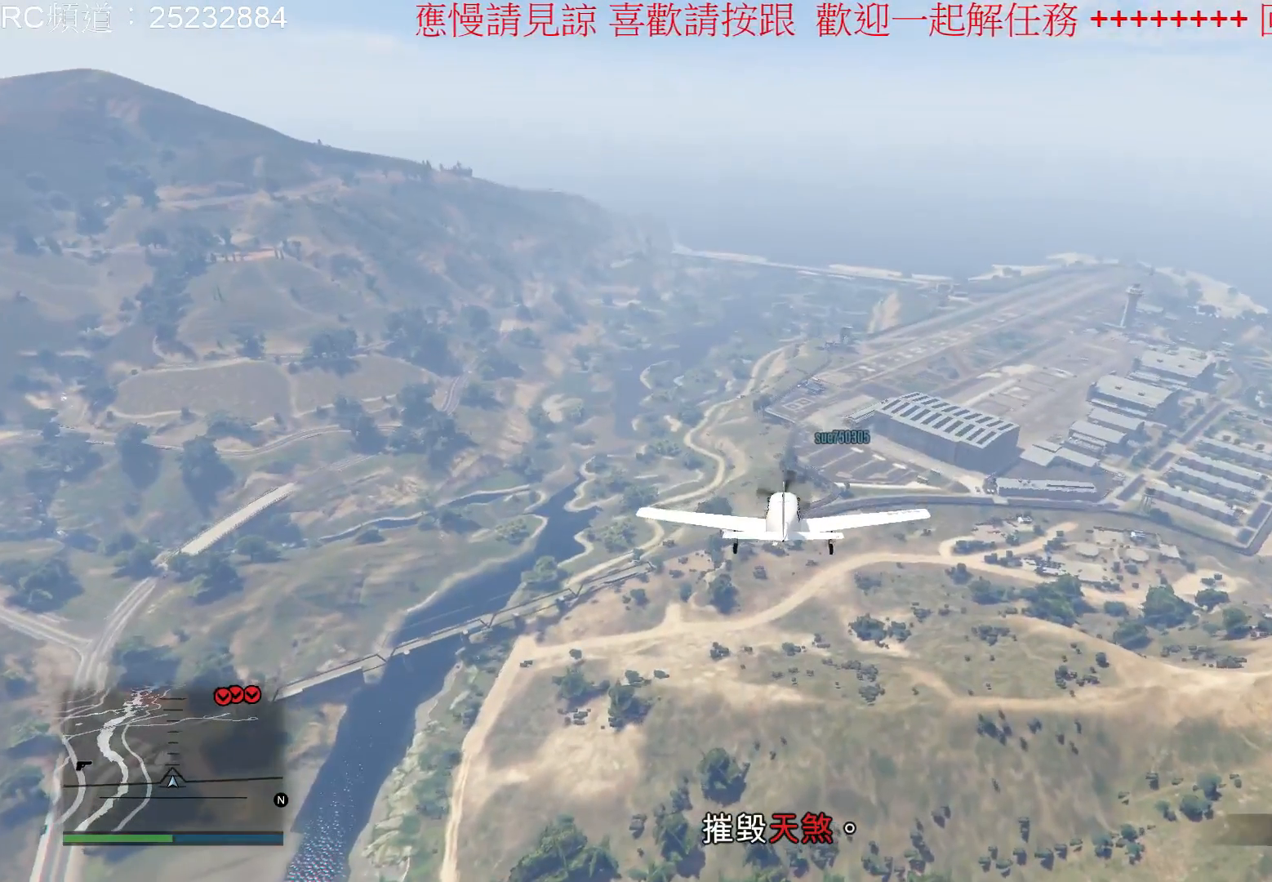
{"buttons": [], "left_stick": "center", "right_stick": "center", "events": []}
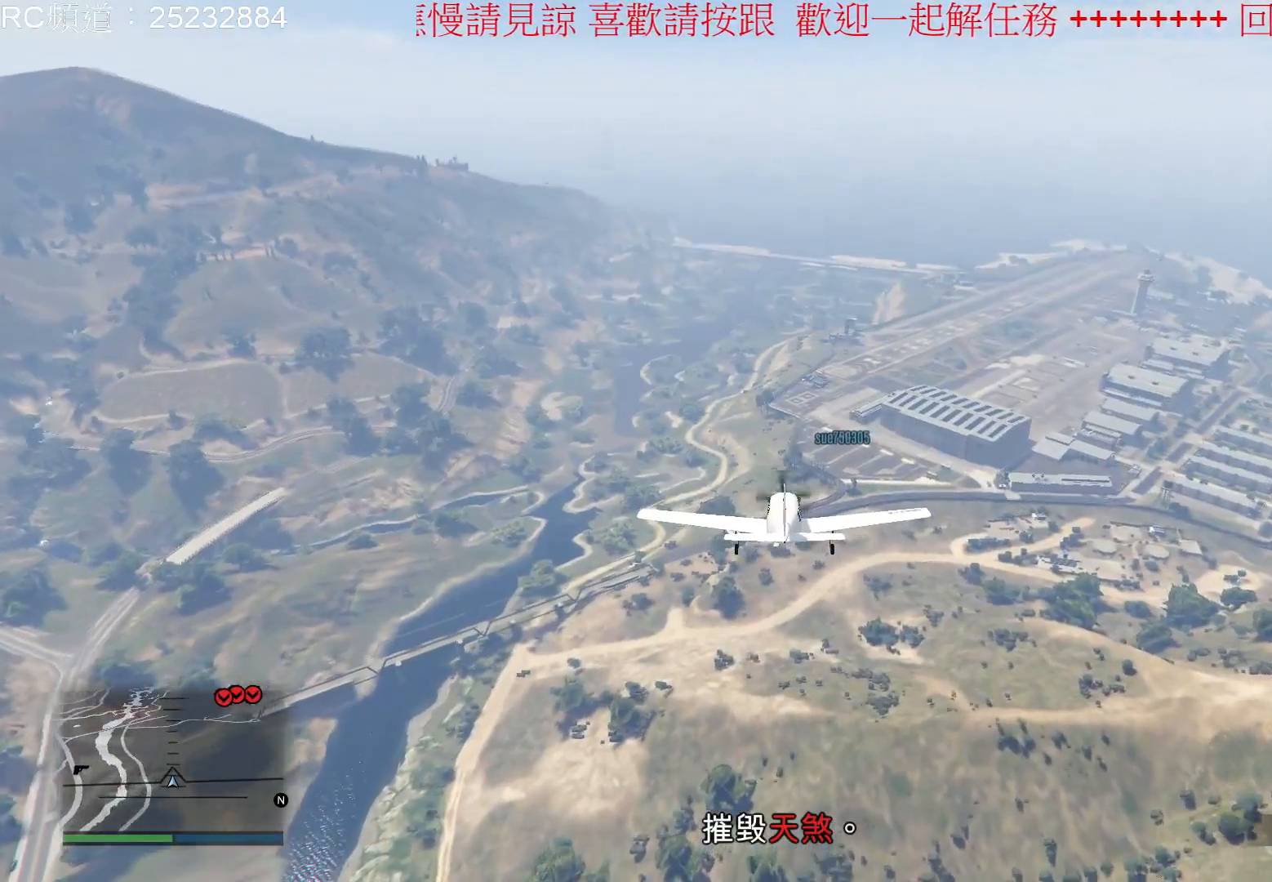
{"buttons": [], "left_stick": "down-left", "right_stick": "center", "events": [[500, "left_stick", "down-left"]]}
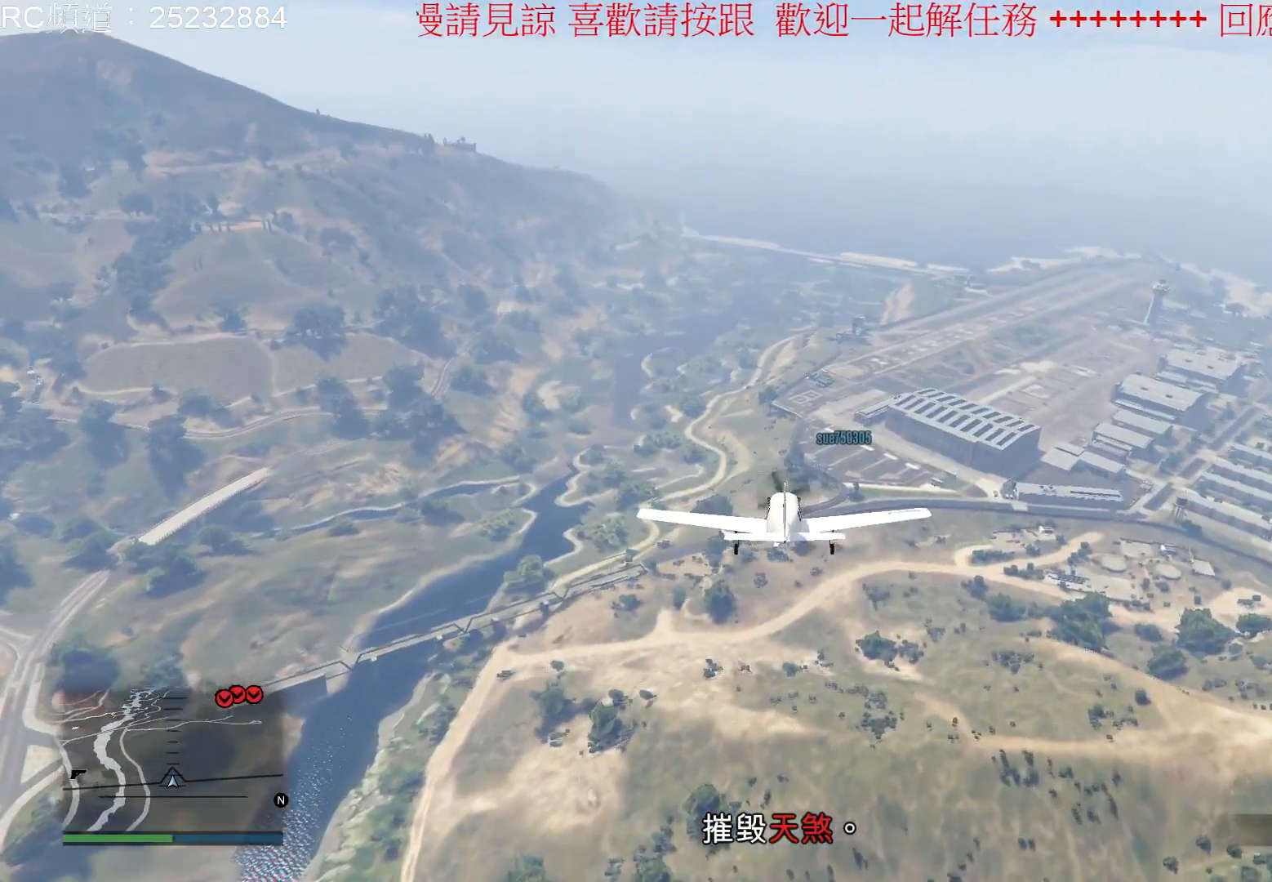
{"buttons": [], "left_stick": "center", "right_stick": "center", "events": [[167, "left_stick", "center"]]}
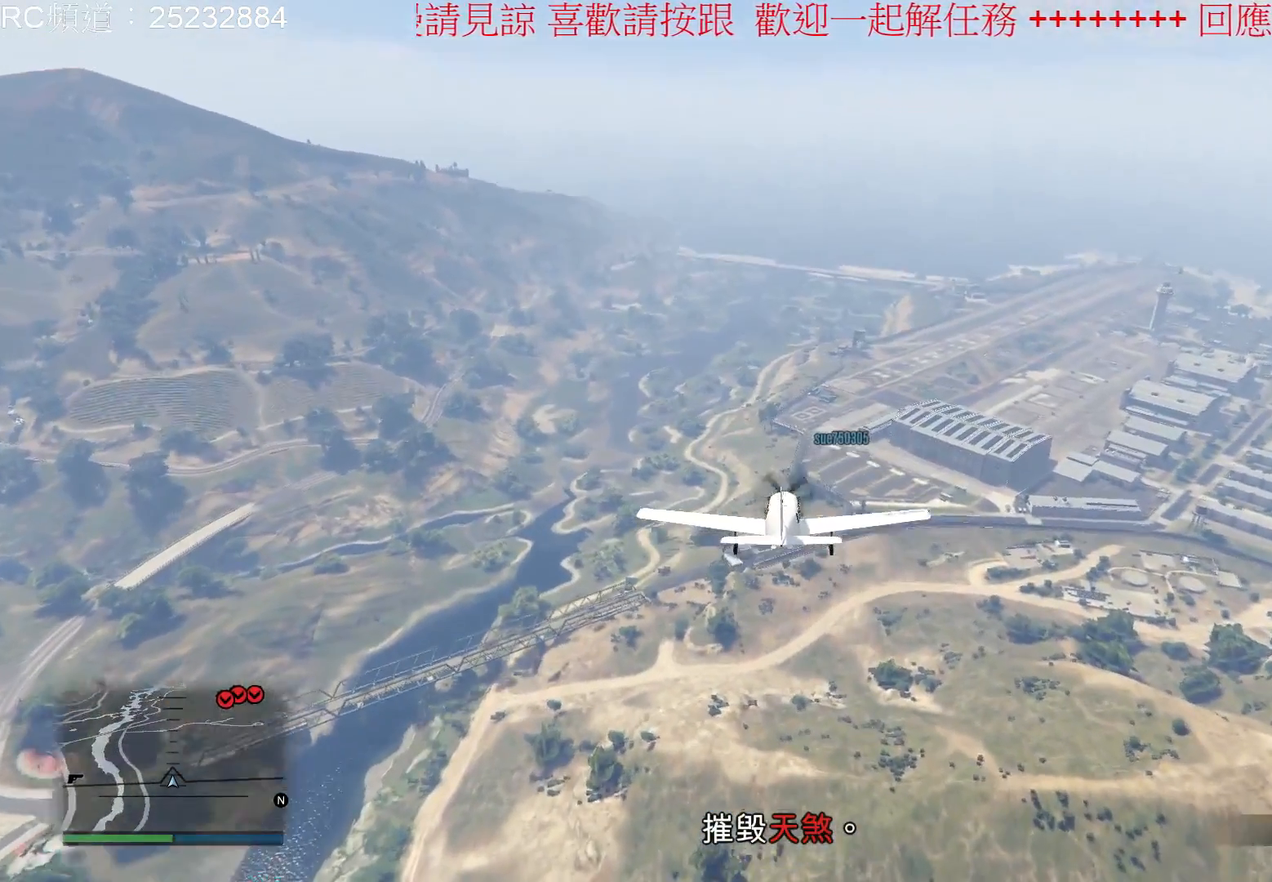
{"buttons": [], "left_stick": "center", "right_stick": "center", "events": []}
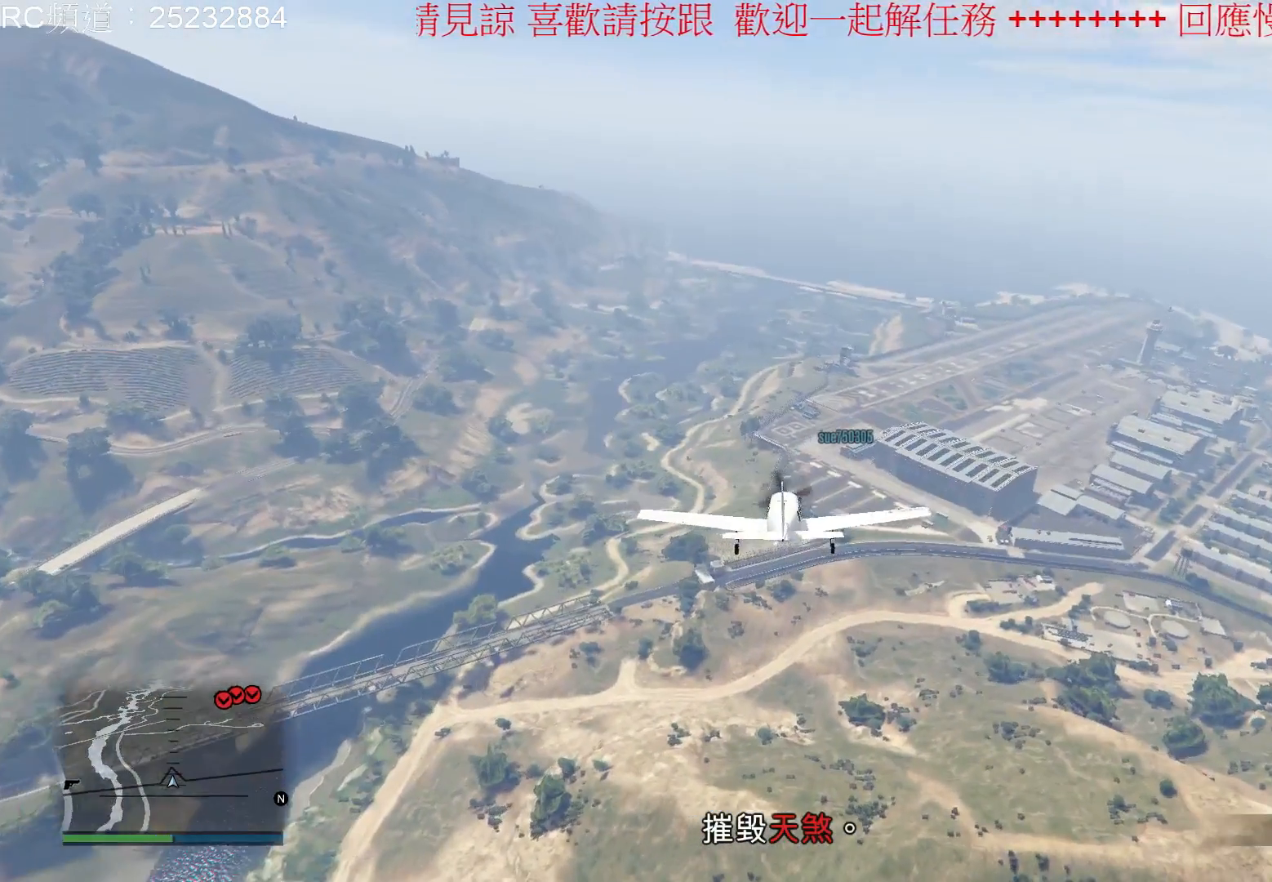
{"buttons": [], "left_stick": "center", "right_stick": "center", "events": []}
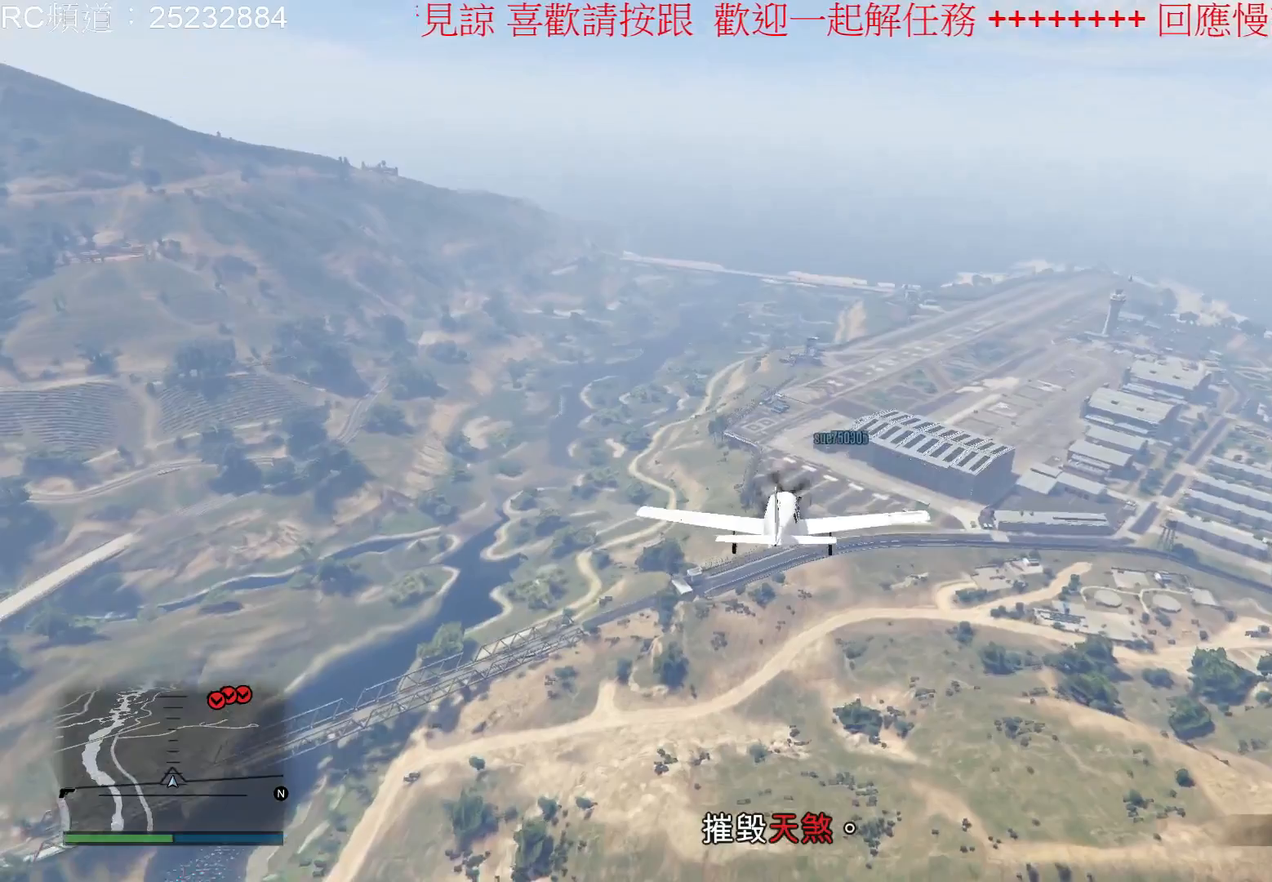
{"buttons": [], "left_stick": "center", "right_stick": "center", "events": [[100, "left_stick", "left"], [267, "left_stick", "center"], [367, "L1", "down"], [467, "L1", "up"]]}
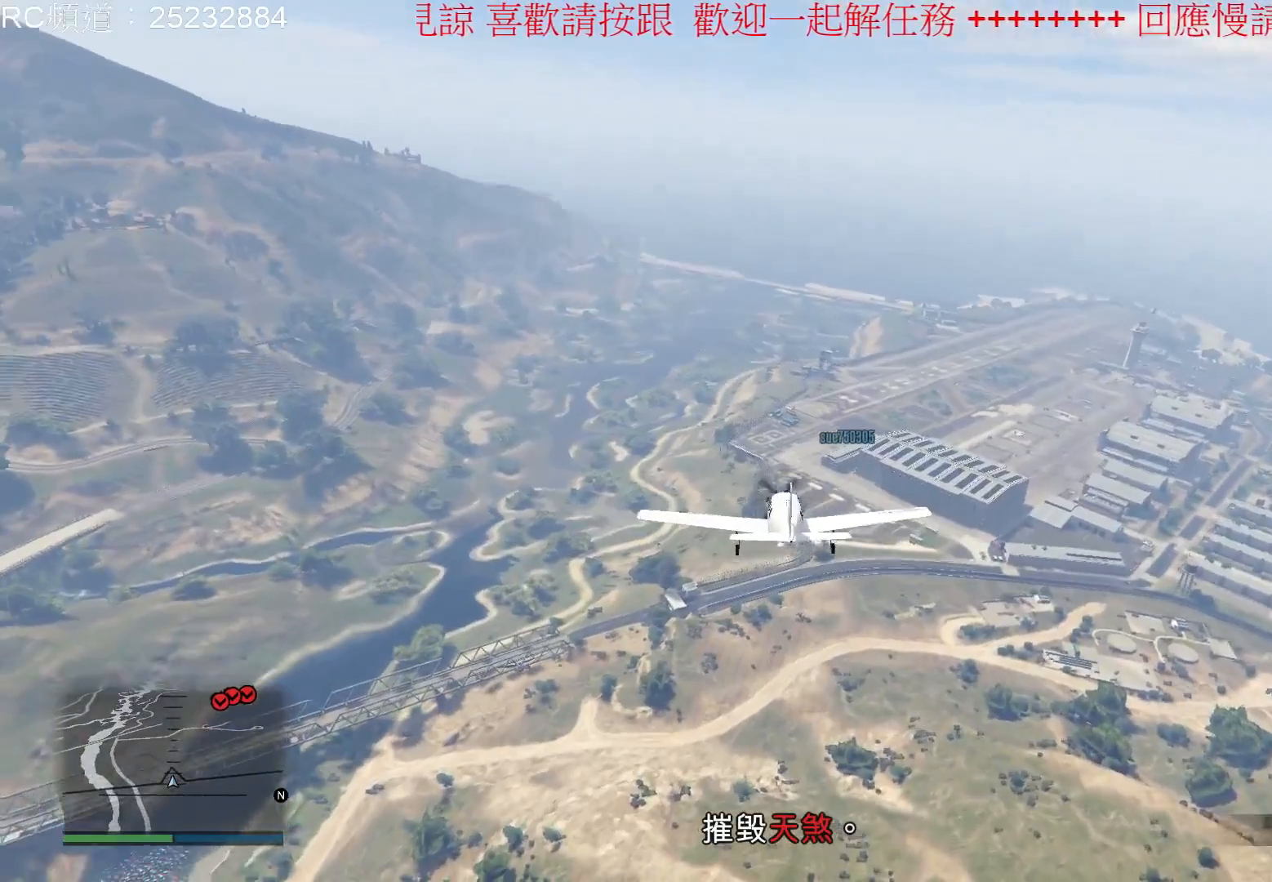
{"buttons": [], "left_stick": "down", "right_stick": "center"}
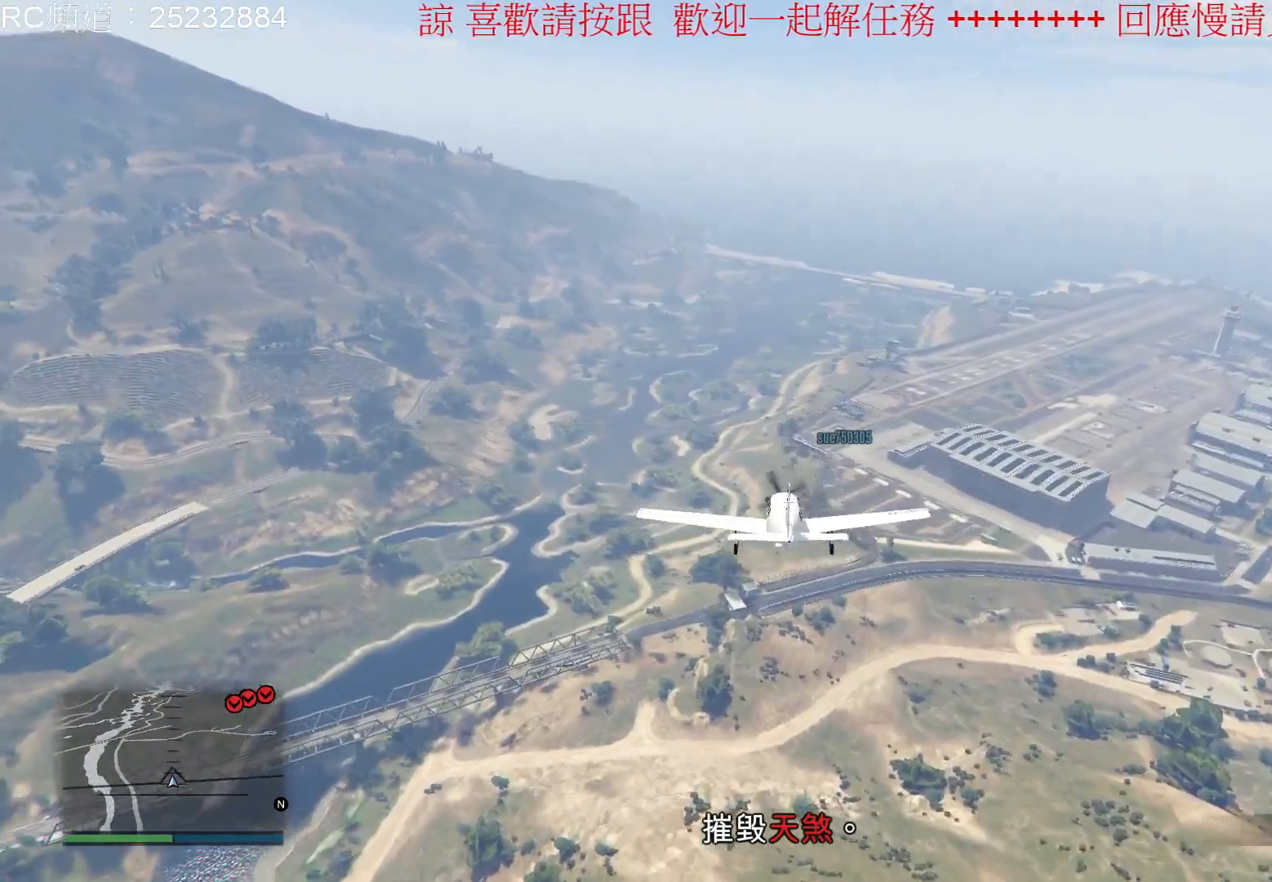
{"buttons": [], "left_stick": "center", "right_stick": "center", "events": [[167, "left_stick", "center"]]}
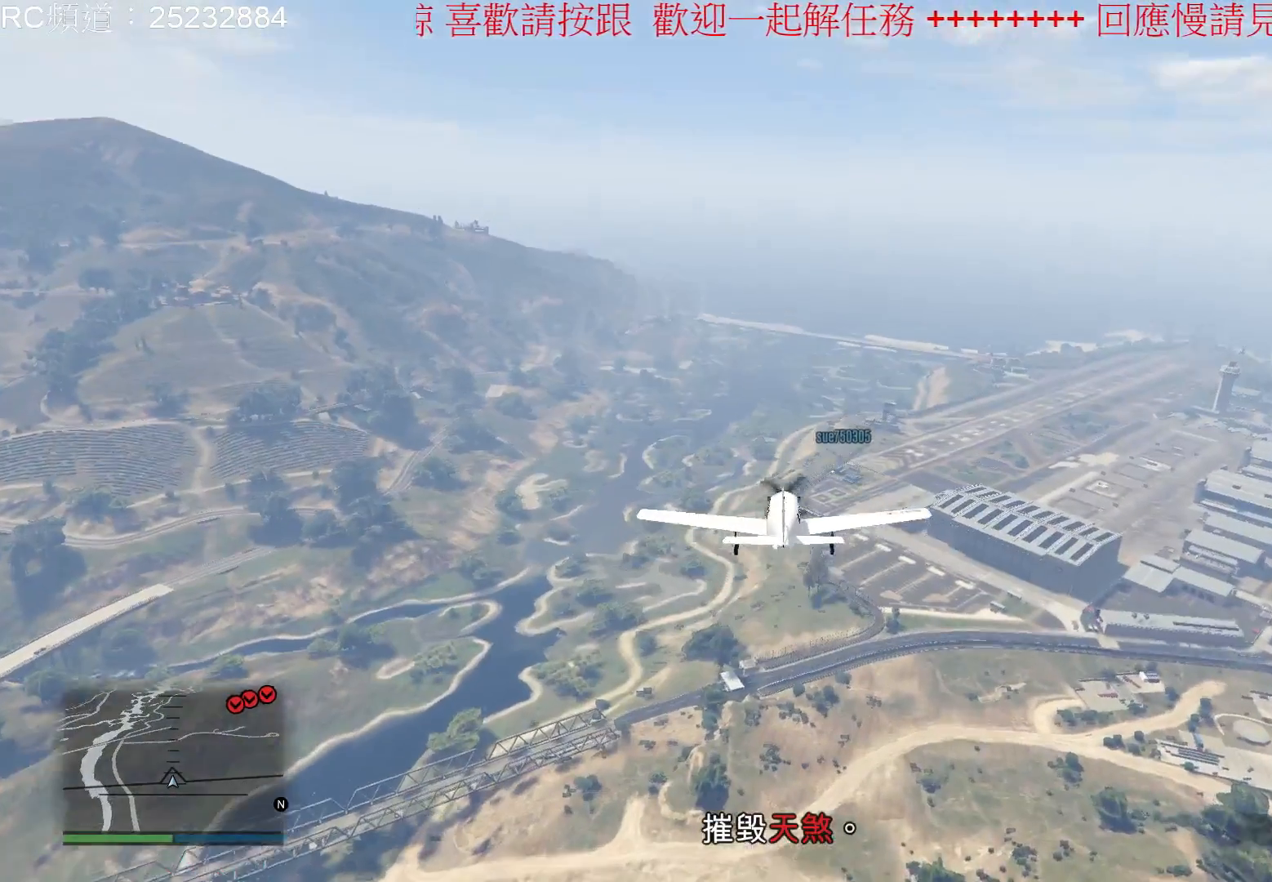
{"buttons": [], "left_stick": "center", "right_stick": "center", "events": []}
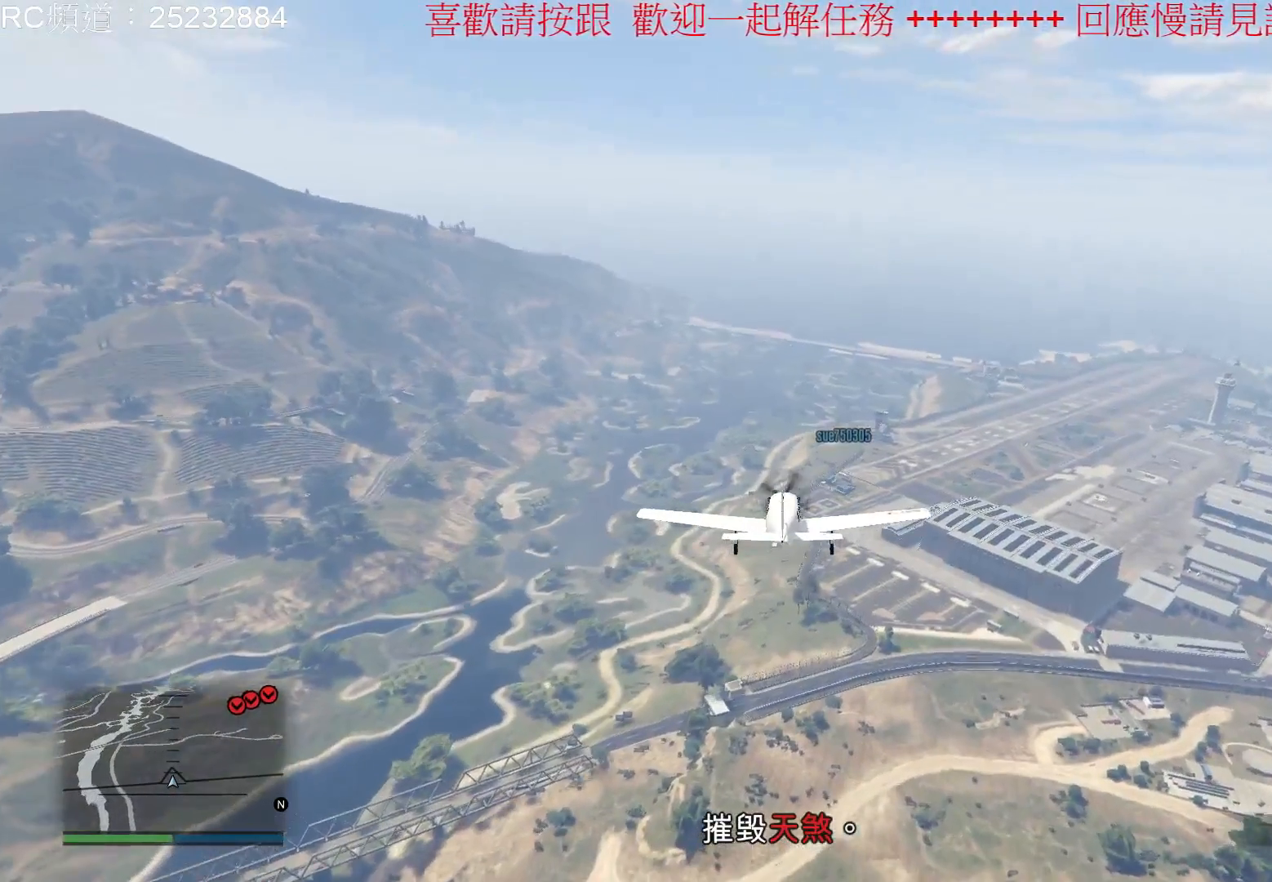
{"buttons": [], "left_stick": "center", "right_stick": "center", "events": []}
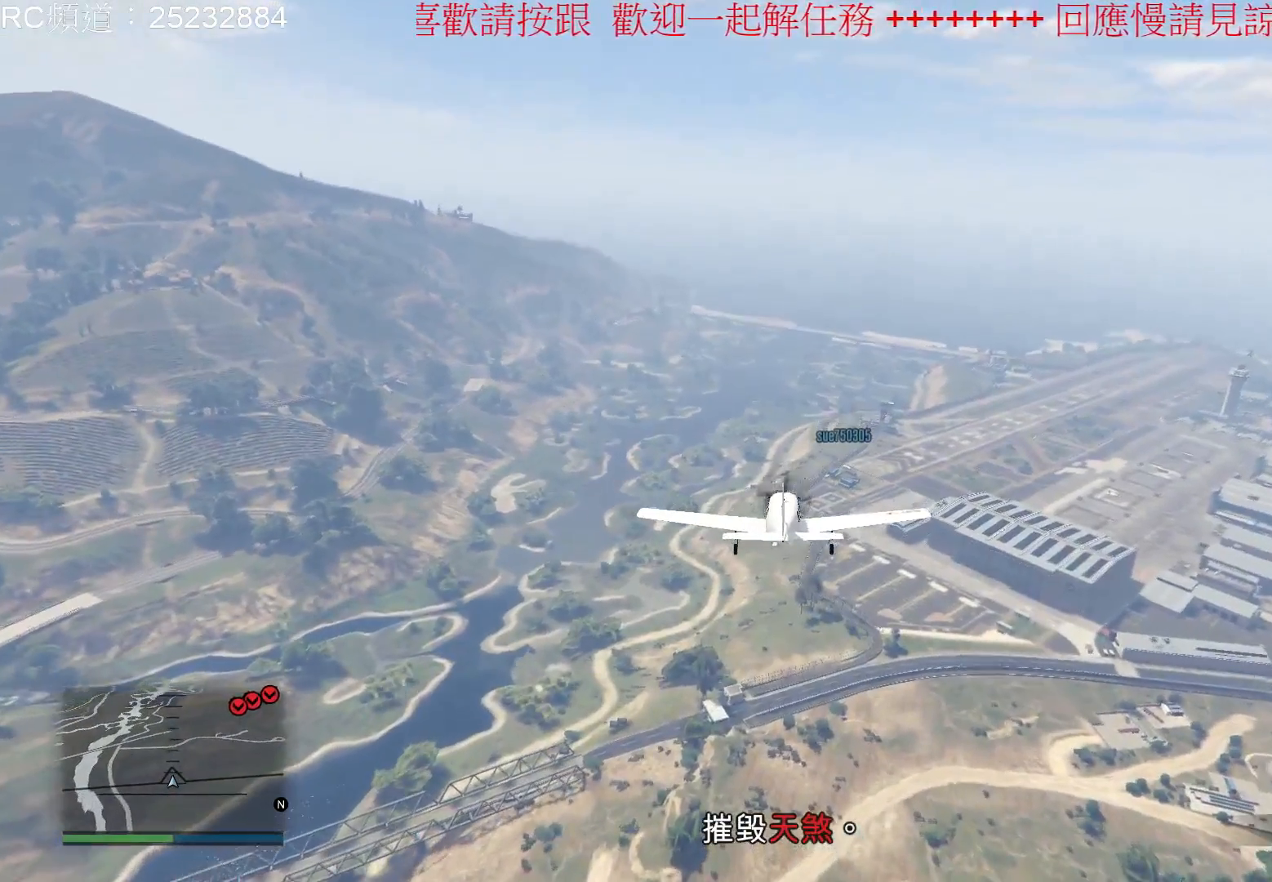
{"buttons": [], "left_stick": "center", "right_stick": "center", "events": [[200, "left_stick", "up"], [400, "left_stick", "center"]]}
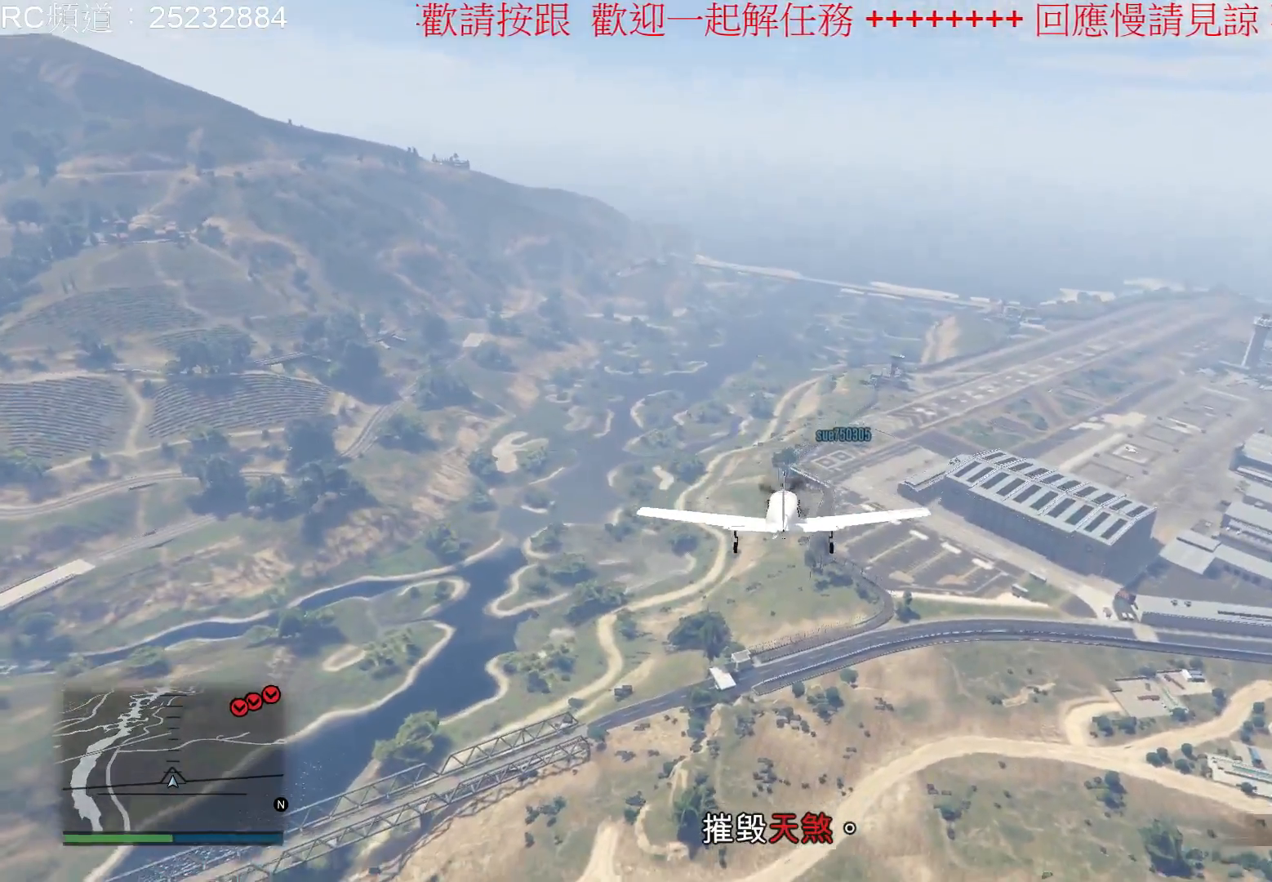
{"buttons": [], "left_stick": "center", "right_stick": "center", "events": [[333, "L2", "down"], [500, "L2", "up"]]}
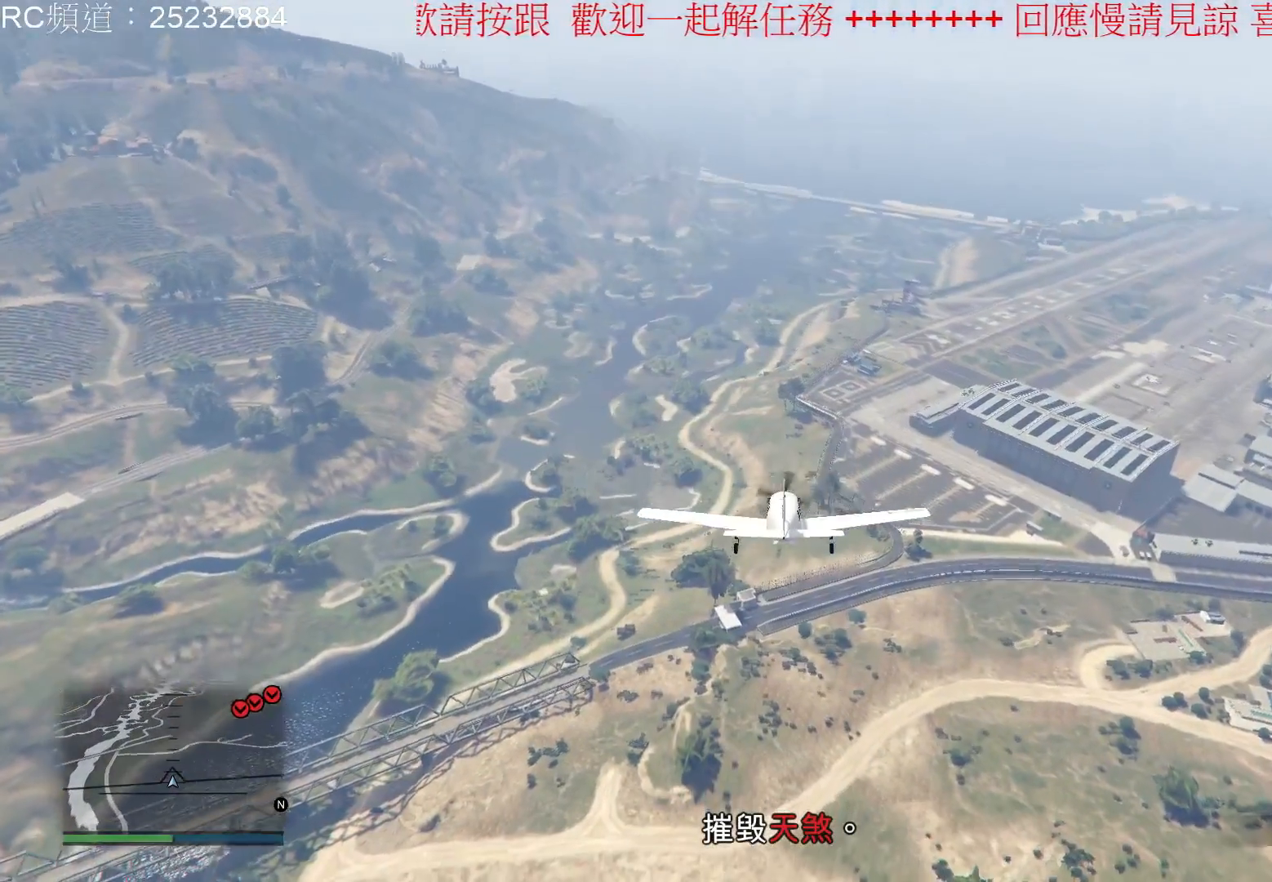
{"buttons": [], "left_stick": "center", "right_stick": "center", "events": [[167, "L2", "down"], [333, "L2", "up"]]}
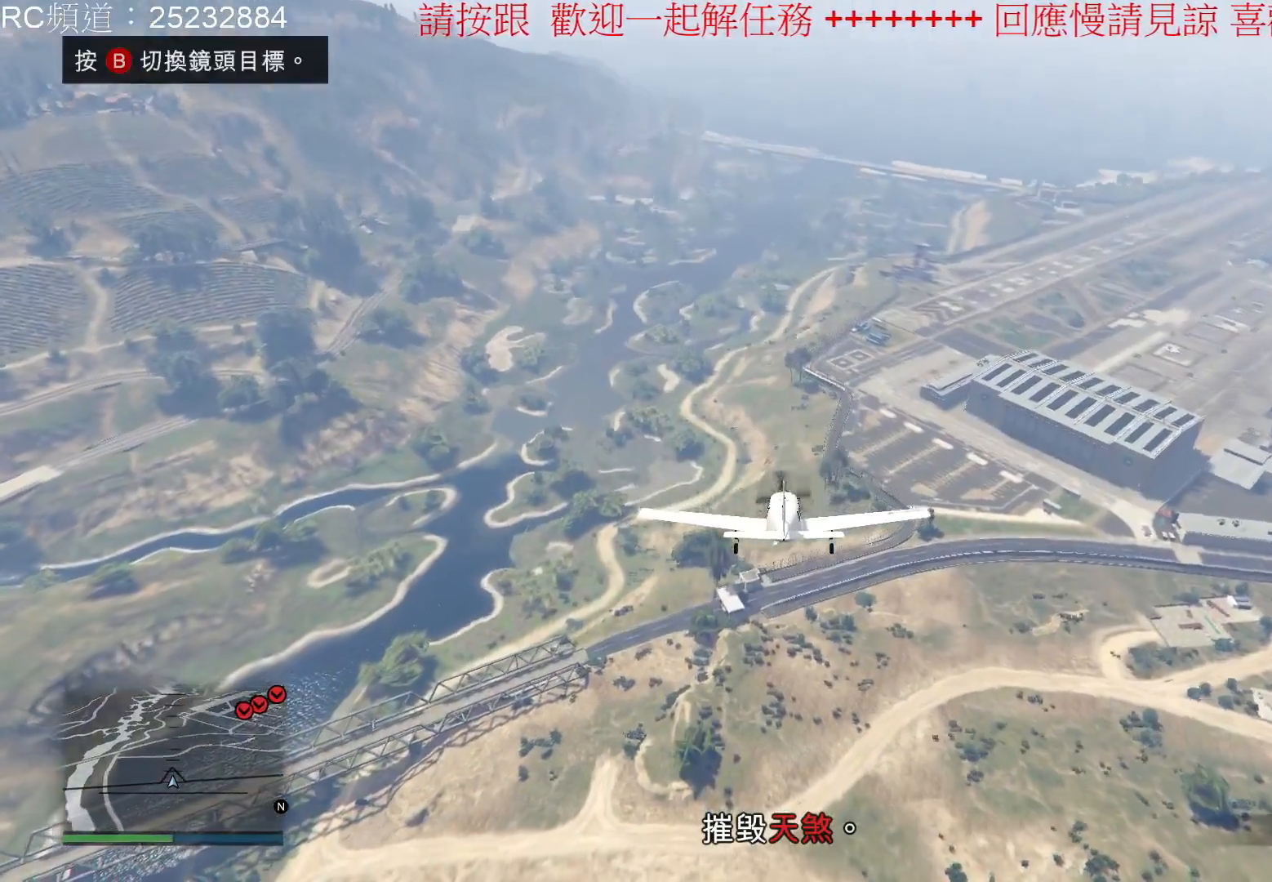
{"buttons": [], "left_stick": "center", "right_stick": "center", "events": []}
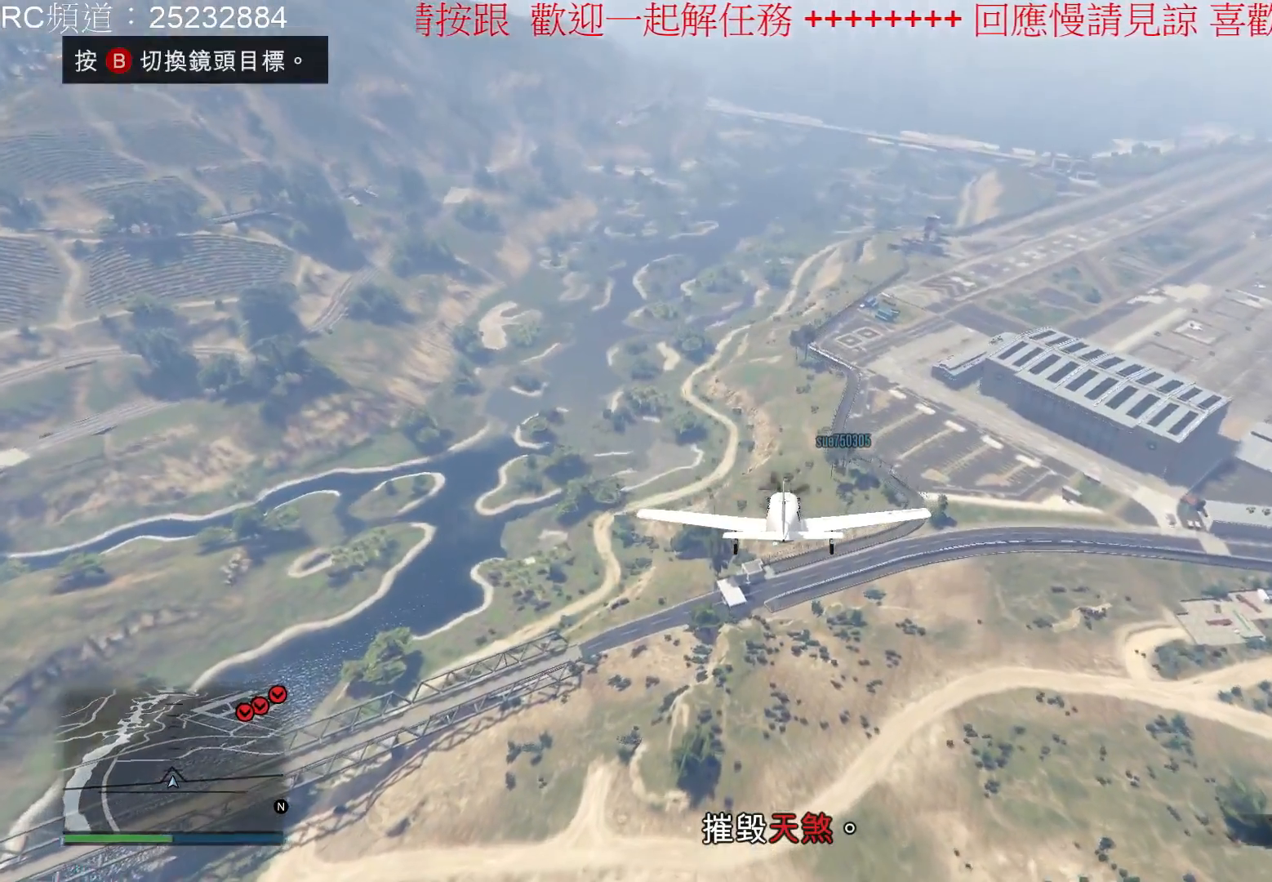
{"buttons": [], "left_stick": "center", "right_stick": "center", "events": [[300, "left_stick", "down"], [467, "left_stick", "center"]]}
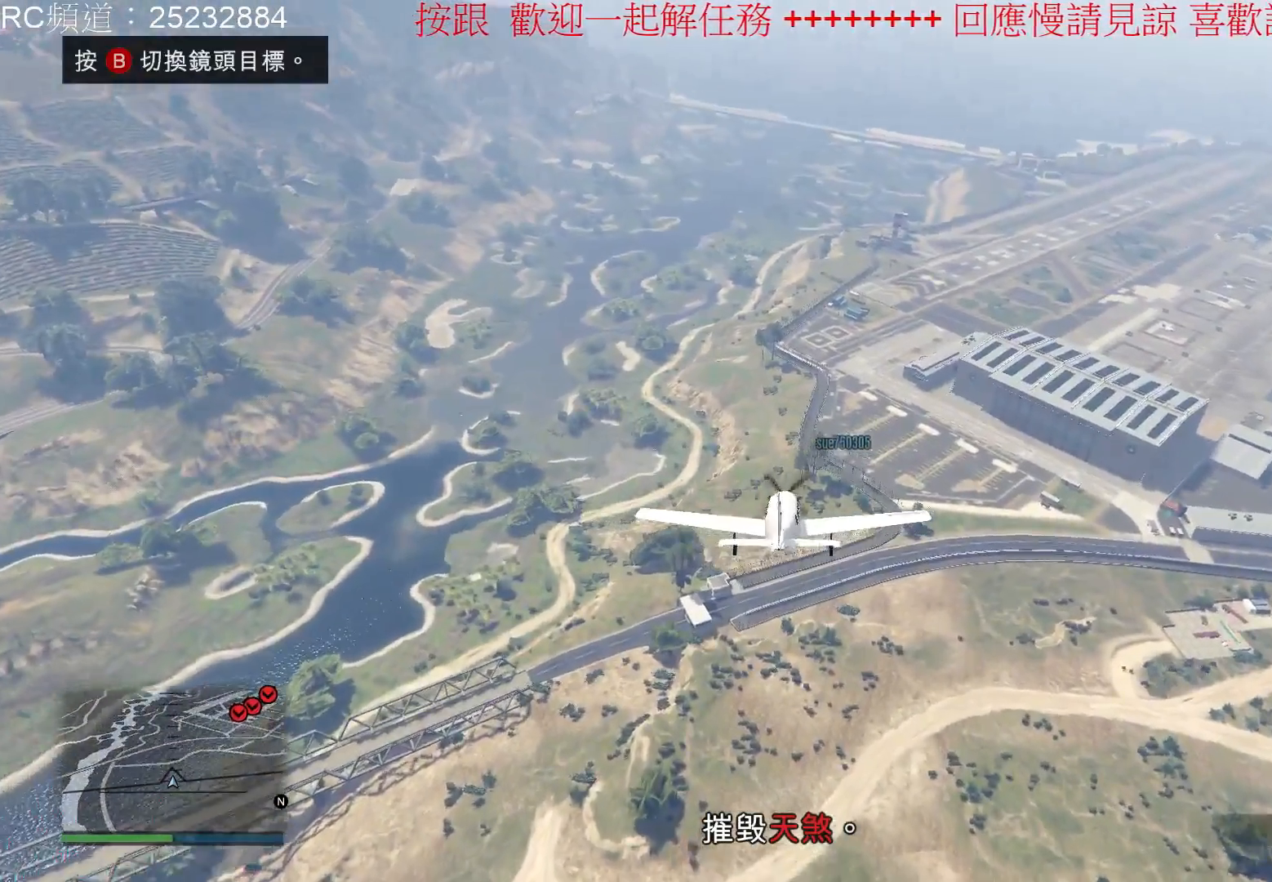
{"buttons": [], "left_stick": "down", "right_stick": "center", "events": [[500, "left_stick", "down"]]}
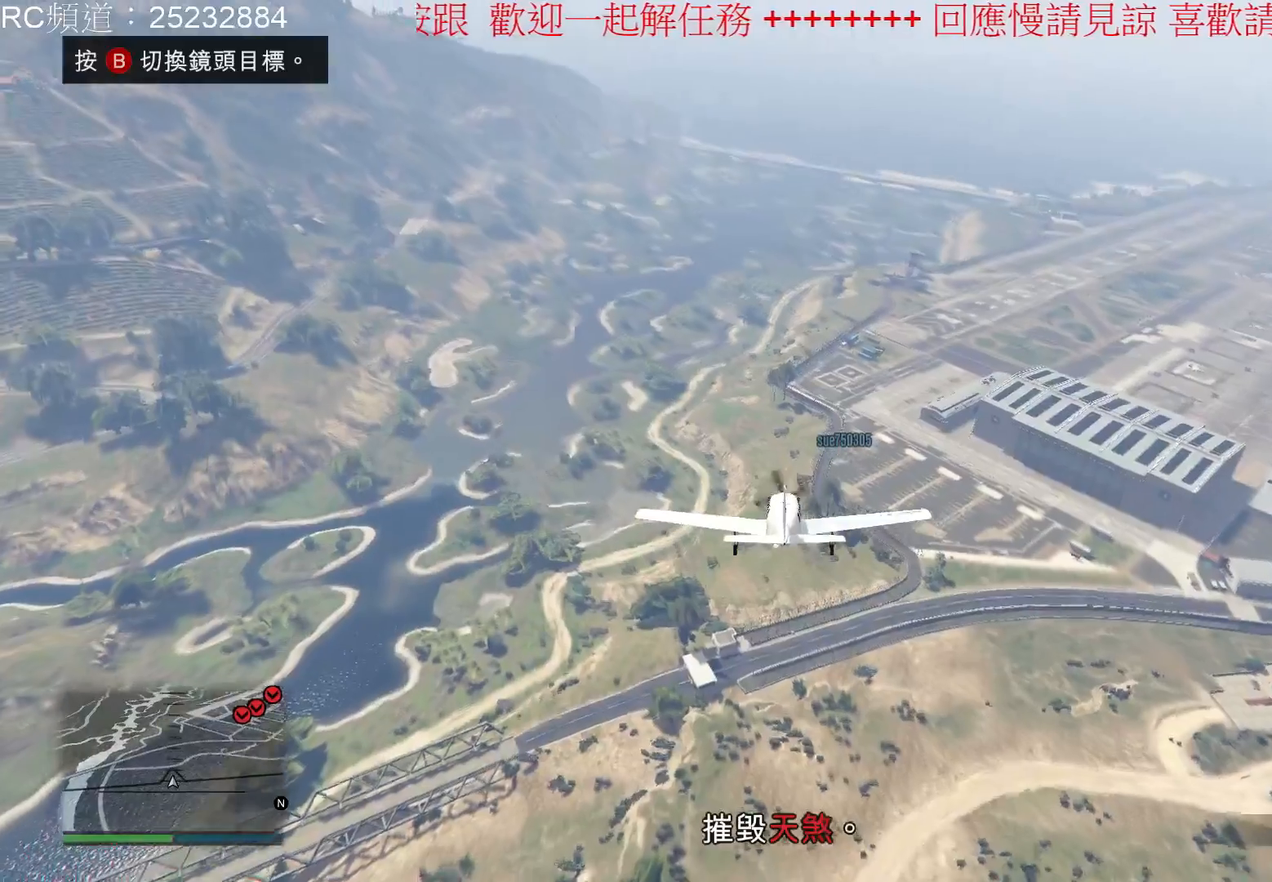
{"buttons": [], "left_stick": "center", "right_stick": "center", "events": [[267, "left_stick", "center"]]}
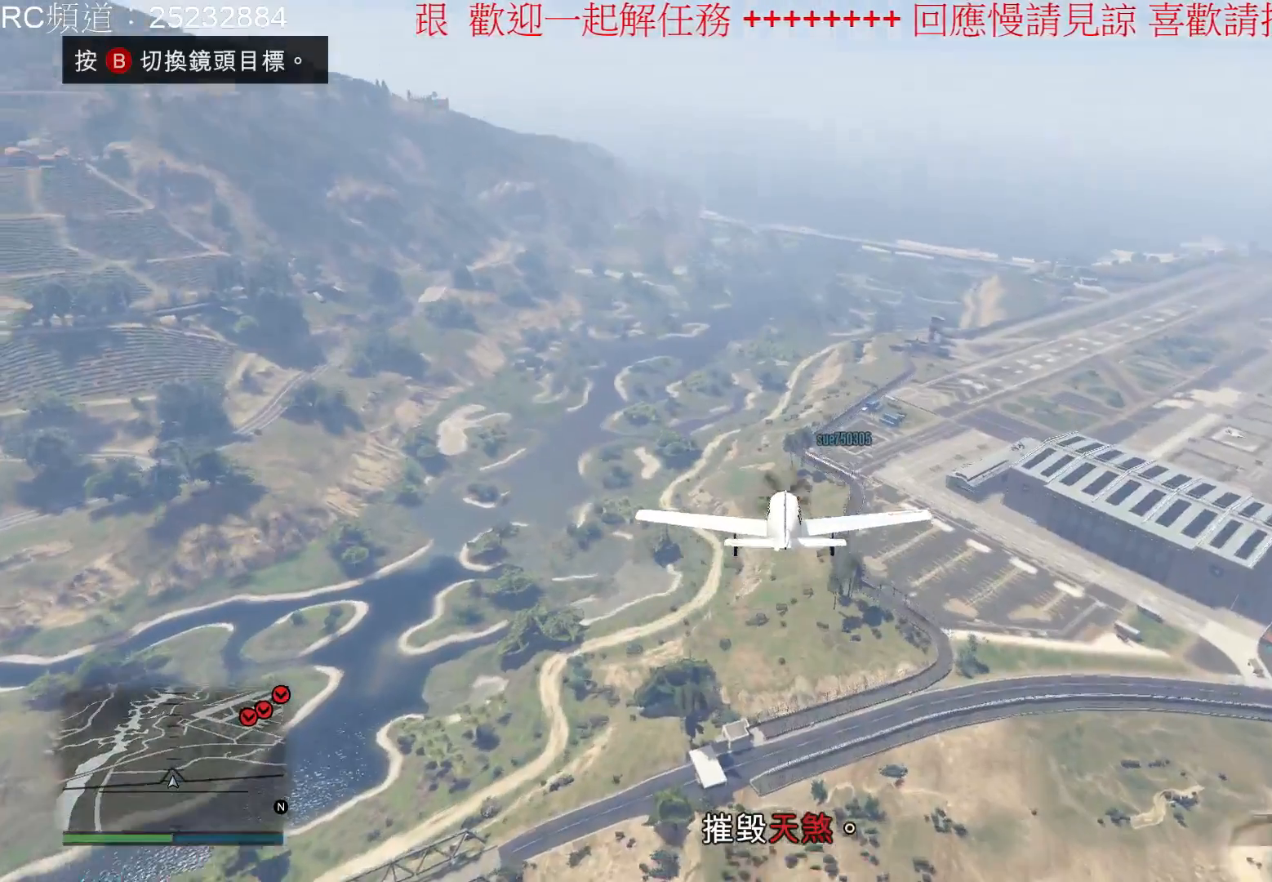
{"buttons": [], "left_stick": "center", "right_stick": "center", "events": []}
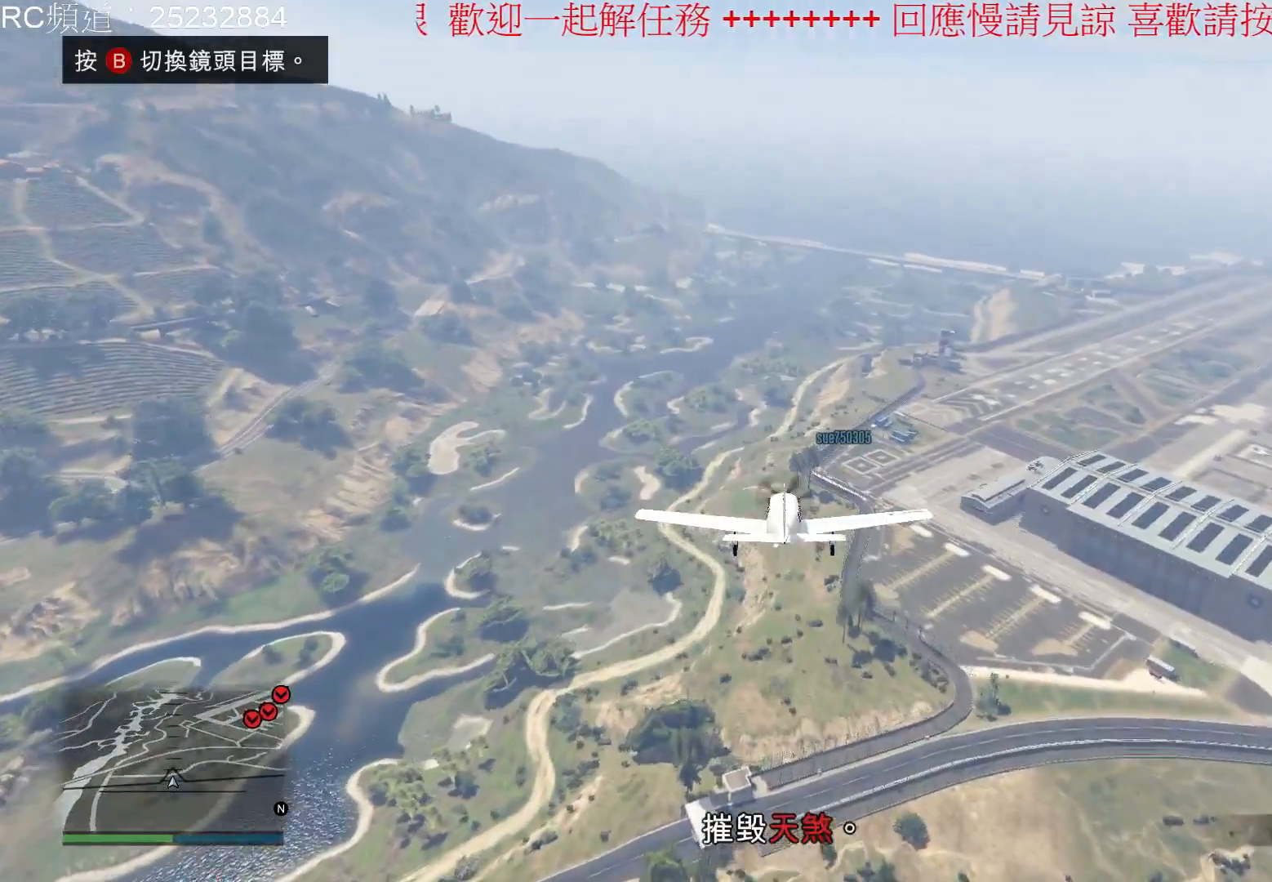
{"buttons": [], "left_stick": "center", "right_stick": "center", "events": []}